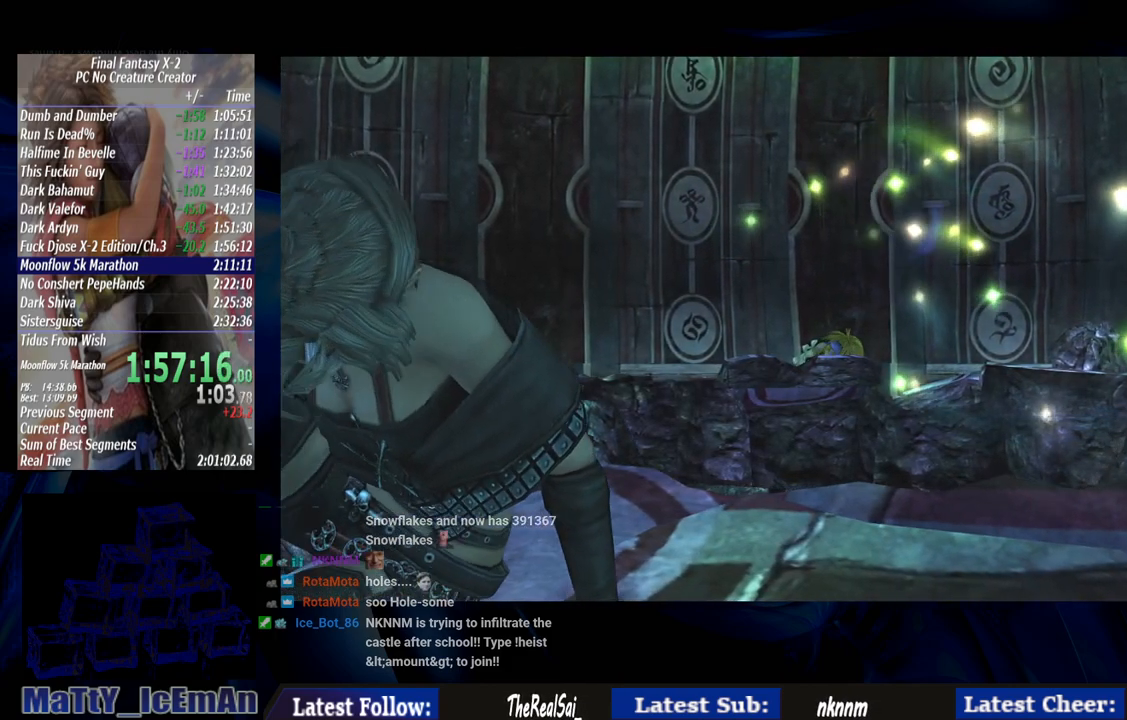
Gameplay with a controller (PlayStation layout); each line is a JSON object with the inputs held at the frame after it. "events" lists button and stick changes between this image and that frame as [ms after this image, input, new state], when the widget could be followed in between. Not read: L2 L3 R3.
{"buttons": [], "left_stick": "center", "right_stick": "center", "events": [[383, "SQUARE", "down"], [500, "SQUARE", "up"]]}
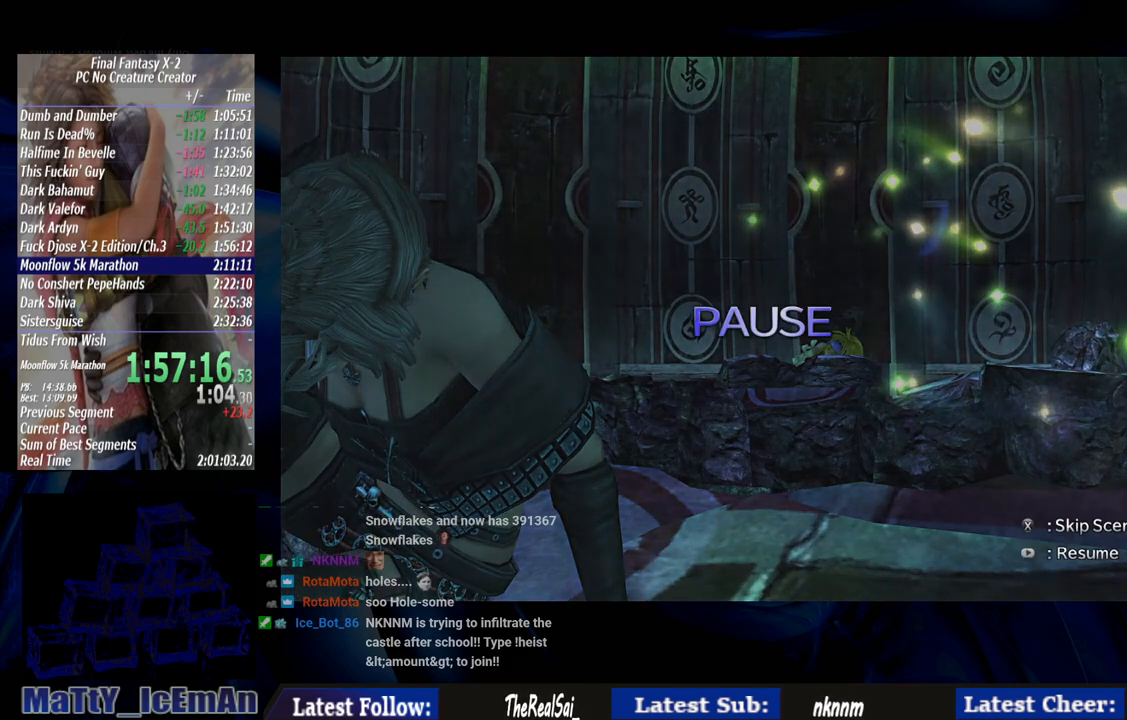
{"buttons": ["SQUARE"], "left_stick": "center", "right_stick": "center", "events": [[100, "SQUARE", "down"], [200, "SQUARE", "up"], [283, "SQUARE", "down"], [417, "SQUARE", "up"], [483, "SQUARE", "down"]]}
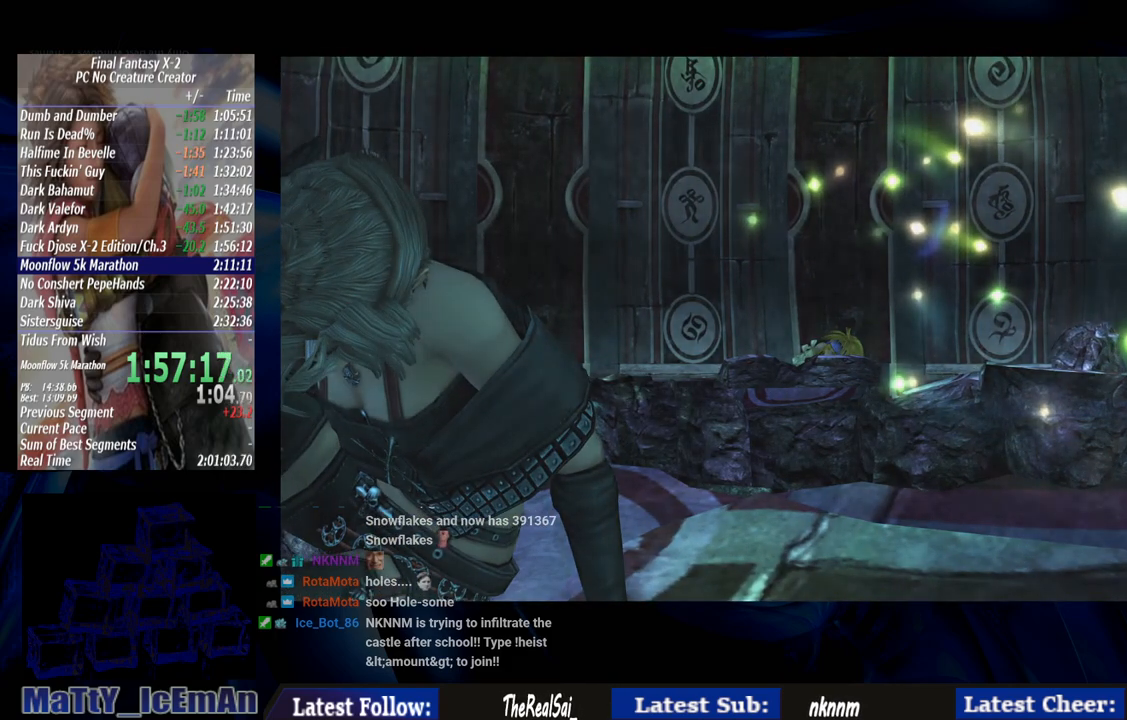
{"buttons": [], "left_stick": "center", "right_stick": "center", "events": [[67, "SQUARE", "up"], [167, "SQUARE", "down"], [300, "SQUARE", "up"], [350, "SQUARE", "down"], [467, "SQUARE", "up"]]}
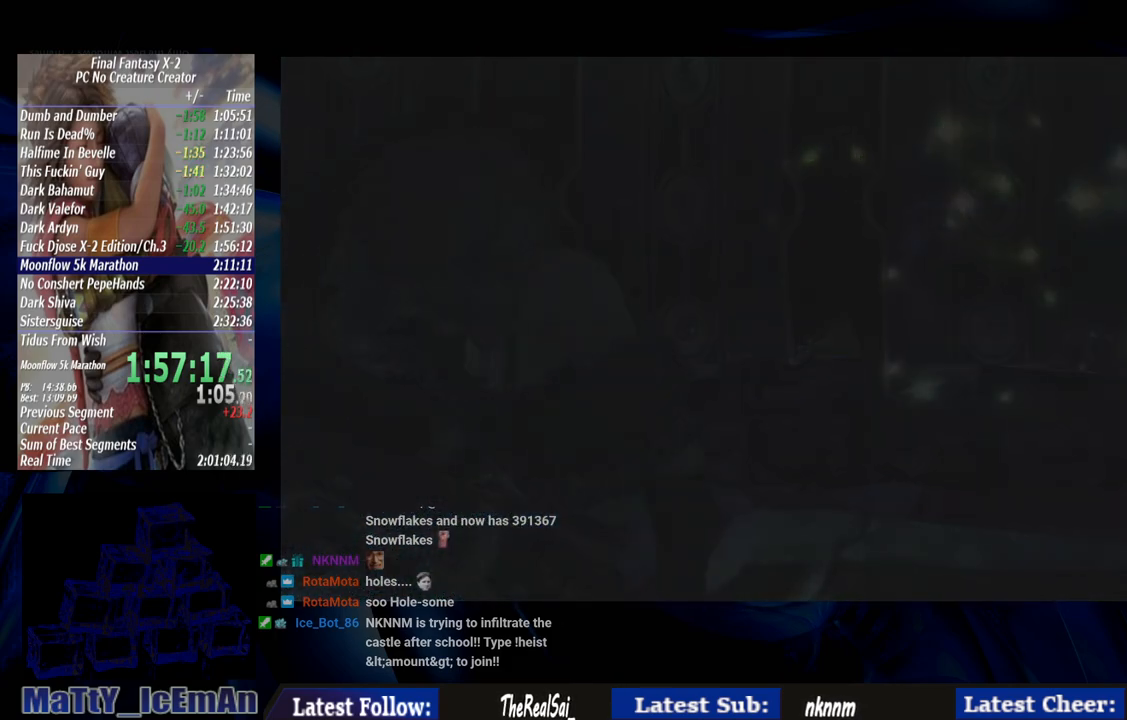
{"buttons": ["SQUARE"], "left_stick": "center", "right_stick": "center", "events": [[33, "SQUARE", "down"], [133, "SQUARE", "up"], [233, "SQUARE", "down"], [350, "SQUARE", "up"], [417, "SQUARE", "down"]]}
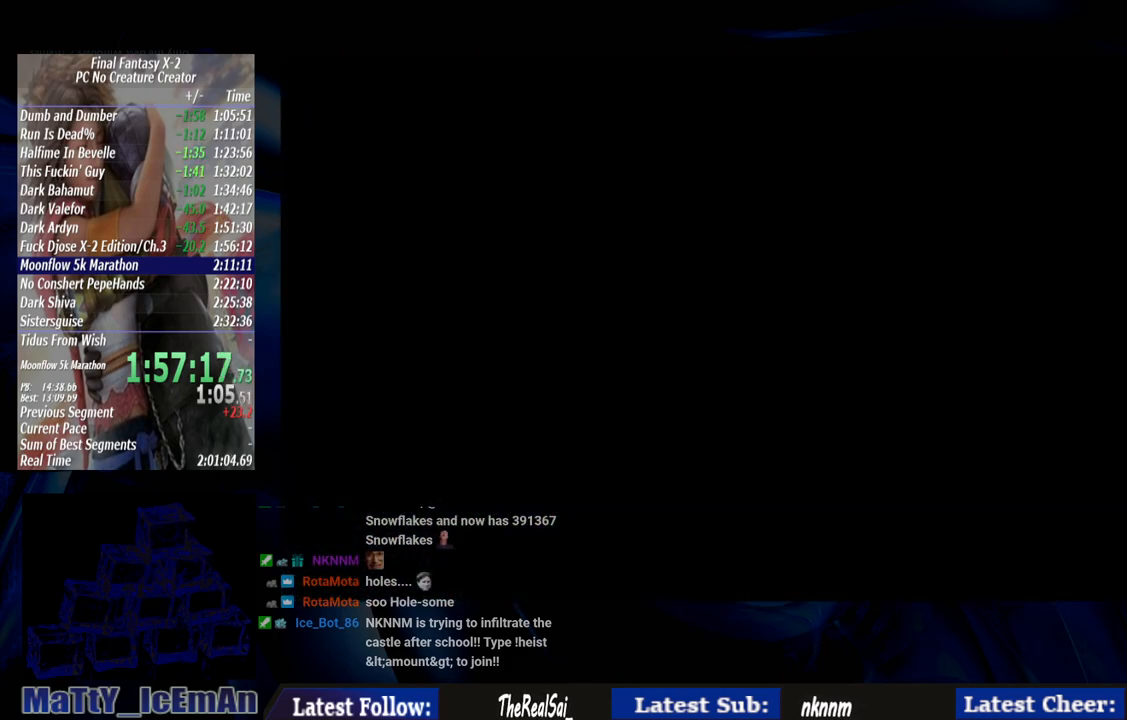
{"buttons": [], "left_stick": "center", "right_stick": "center", "events": [[33, "SQUARE", "up"]]}
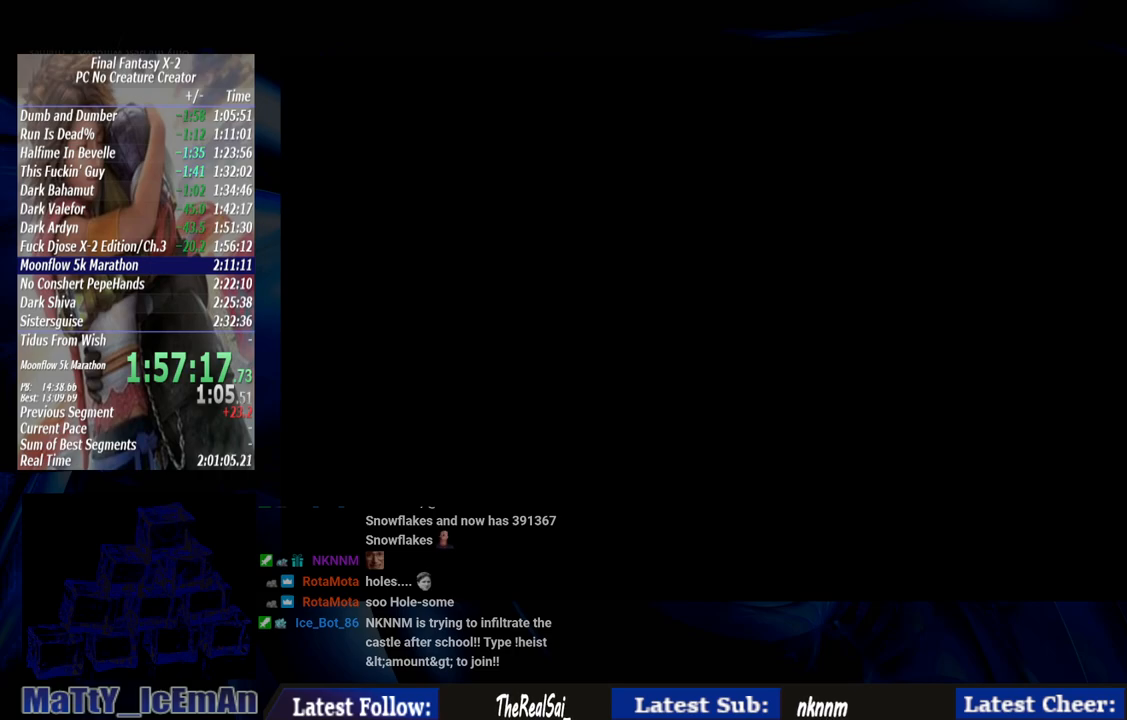
{"buttons": [], "left_stick": "center", "right_stick": "center", "events": []}
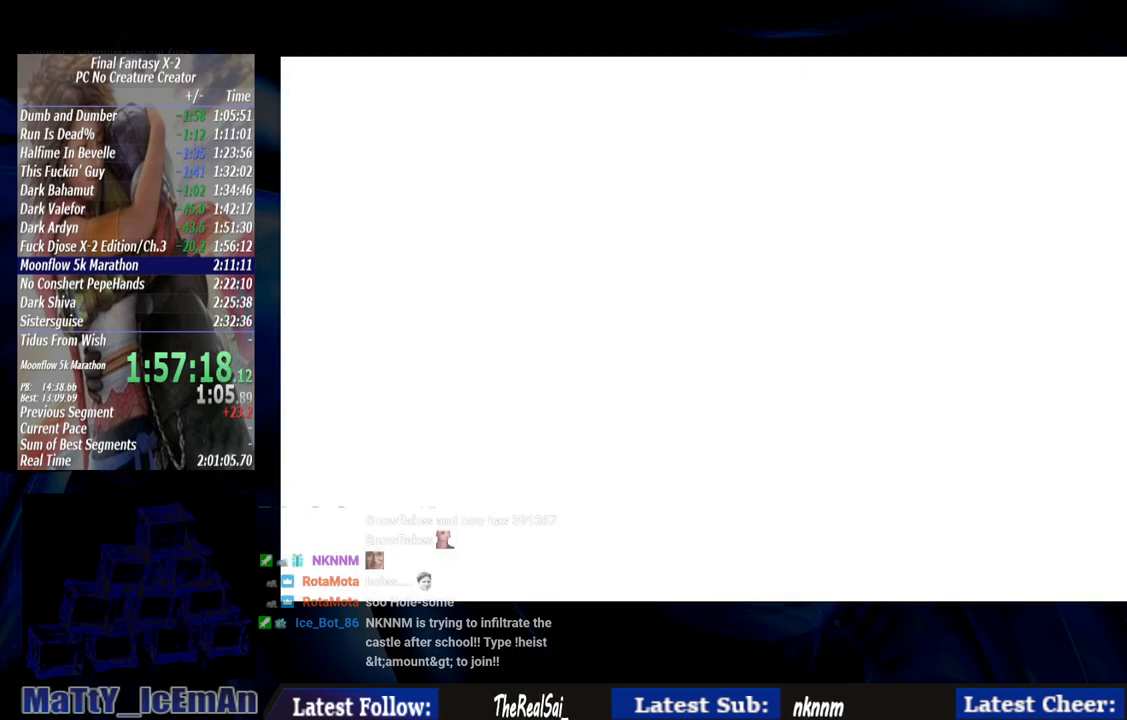
{"buttons": [], "left_stick": "center", "right_stick": "center", "events": []}
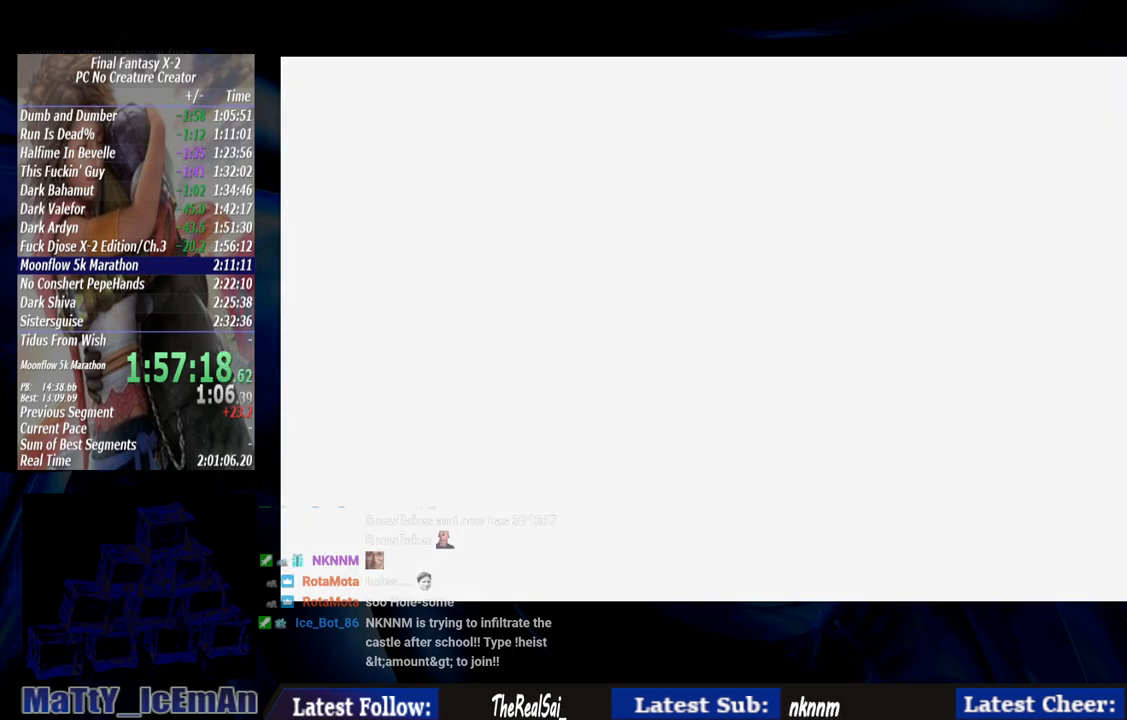
{"buttons": [], "left_stick": "center", "right_stick": "center", "events": []}
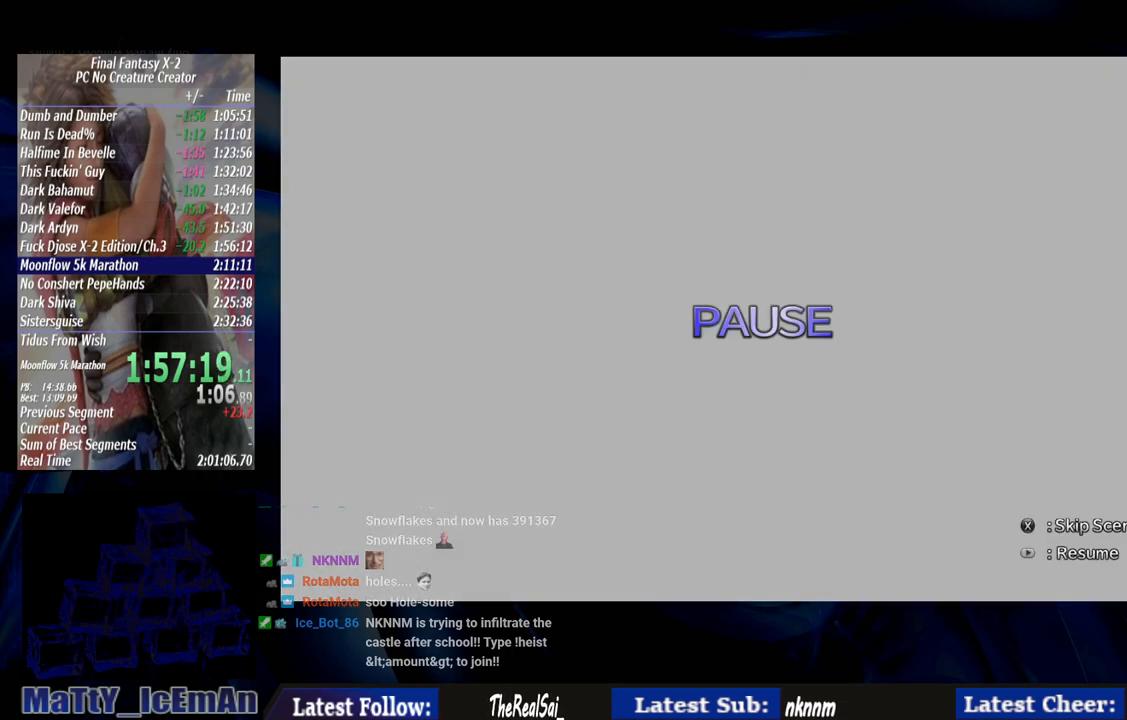
{"buttons": [], "left_stick": "center", "right_stick": "center", "events": [[333, "SQUARE", "down"], [483, "SQUARE", "up"]]}
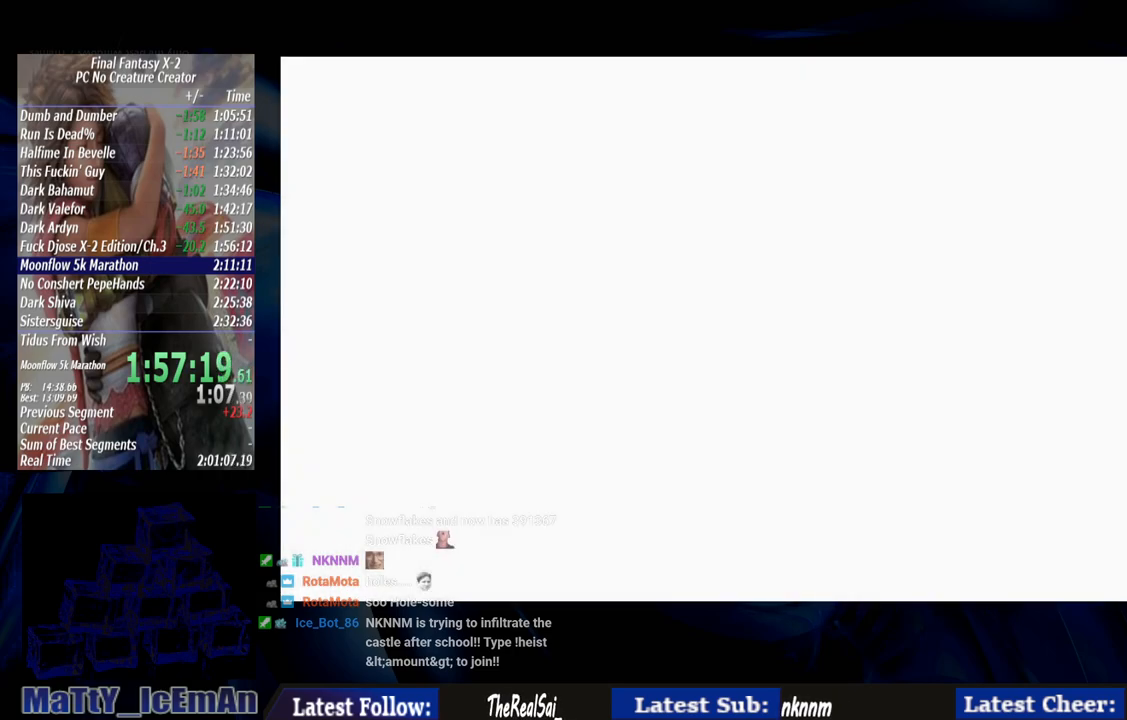
{"buttons": [], "left_stick": "center", "right_stick": "center", "events": []}
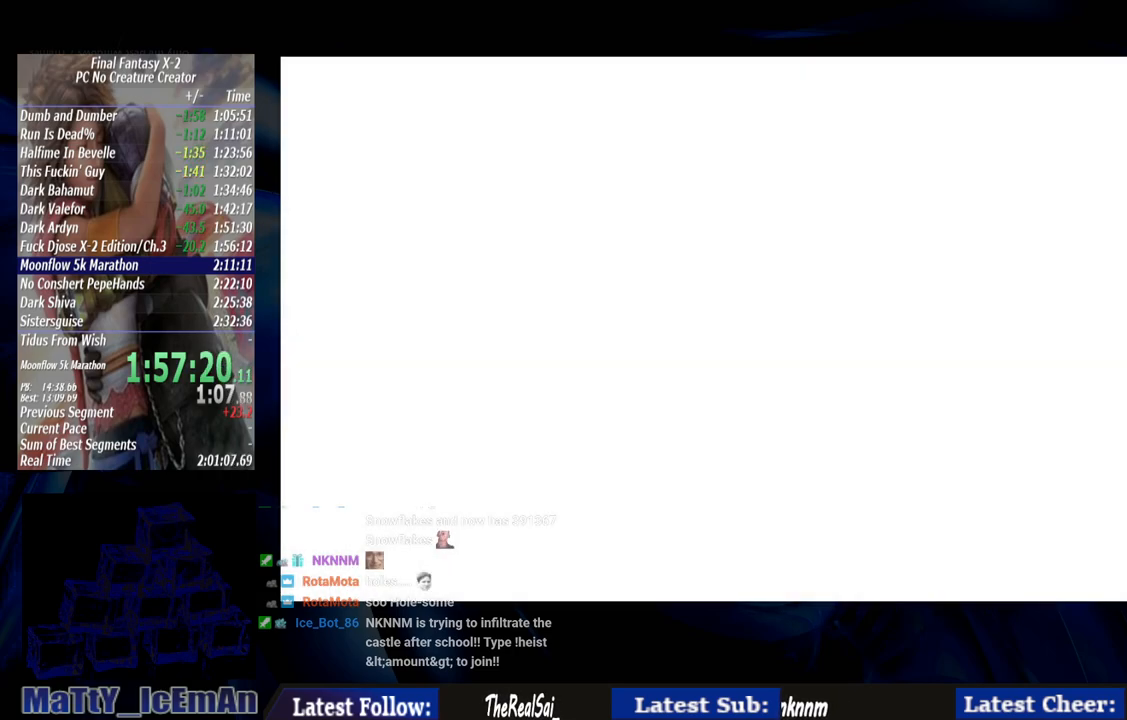
{"buttons": [], "left_stick": "center", "right_stick": "center", "events": []}
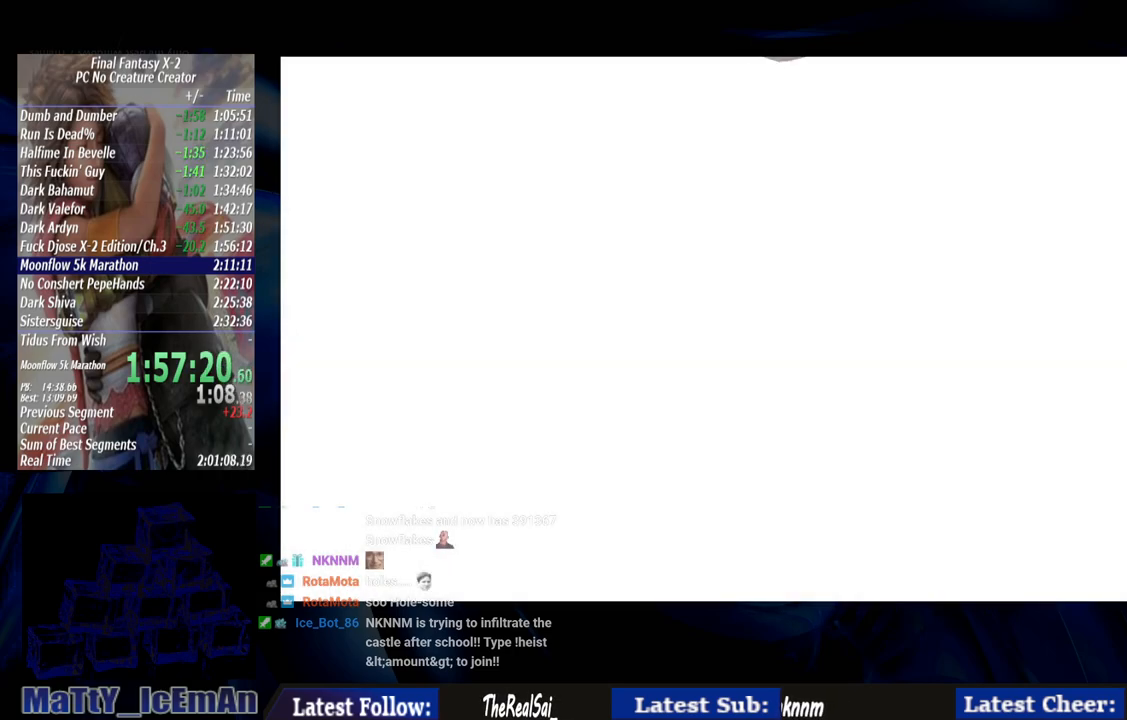
{"buttons": ["SQUARE"], "left_stick": "center", "right_stick": "center", "events": [[450, "SQUARE", "down"]]}
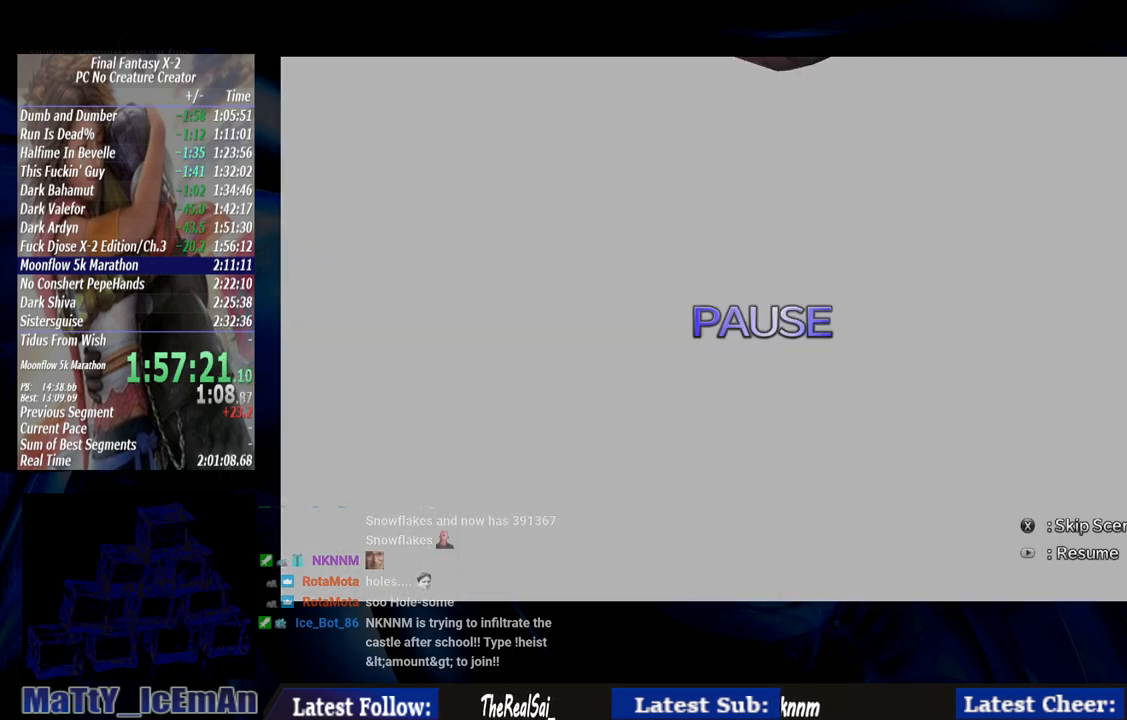
{"buttons": ["SQUARE"], "left_stick": "center", "right_stick": "center", "events": [[83, "SQUARE", "up"], [133, "SQUARE", "down"], [233, "SQUARE", "up"], [300, "SQUARE", "down"], [433, "SQUARE", "up"], [500, "SQUARE", "down"]]}
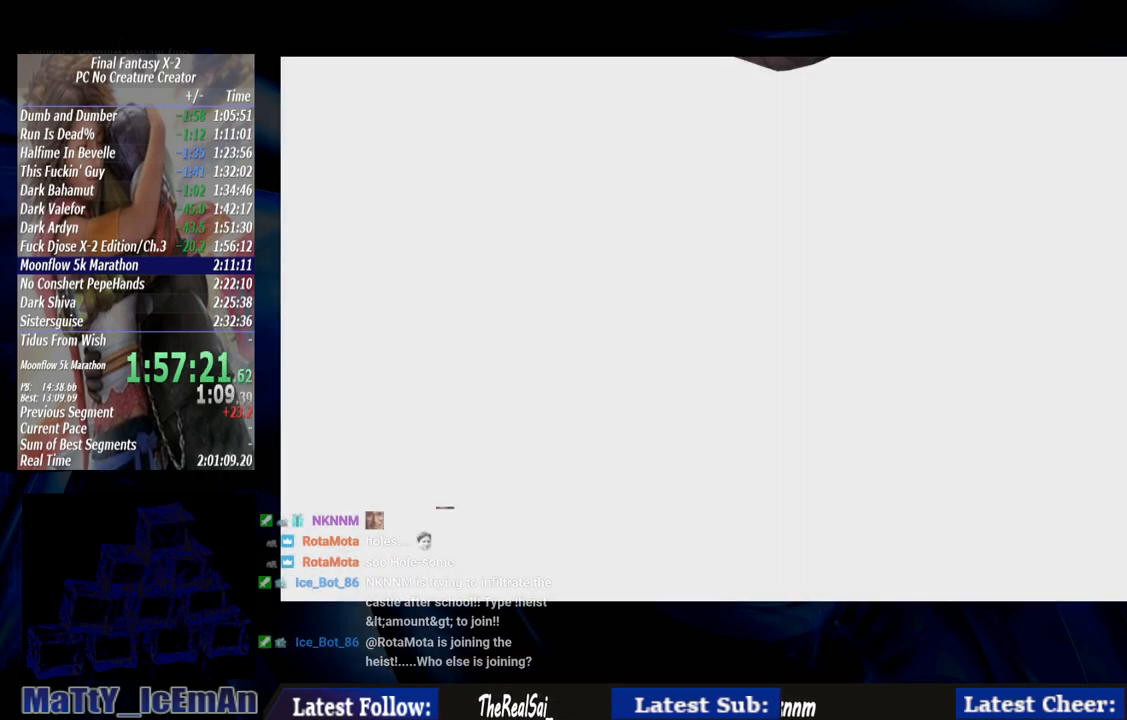
{"buttons": [], "left_stick": "center", "right_stick": "center", "events": [[150, "SQUARE", "up"], [200, "SQUARE", "down"], [317, "SQUARE", "up"]]}